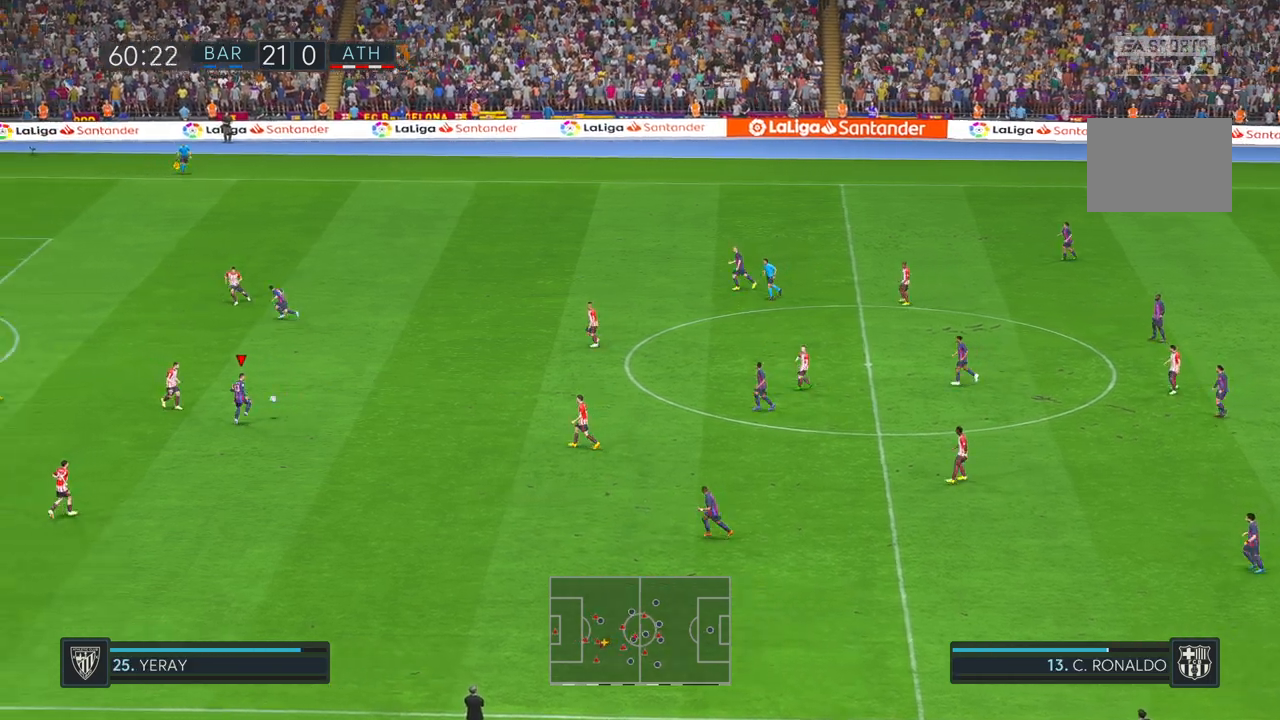
Gameplay with a controller (Xbox layout); each line is a JSON object with the inputs held at the frame after it (dt_ms = milliseconds from this image to that frame). "events" lists button and stick changes between this image and that frame as [ms after this image, input, new state], when the widget could be followed in between. Not read: B L3 R3.
{"dt_ms": 1000, "buttons": ["R2"], "left_stick": "up-left", "right_stick": "center", "events": [[467, "left_stick", "up"], [767, "left_stick", "up-left"]]}
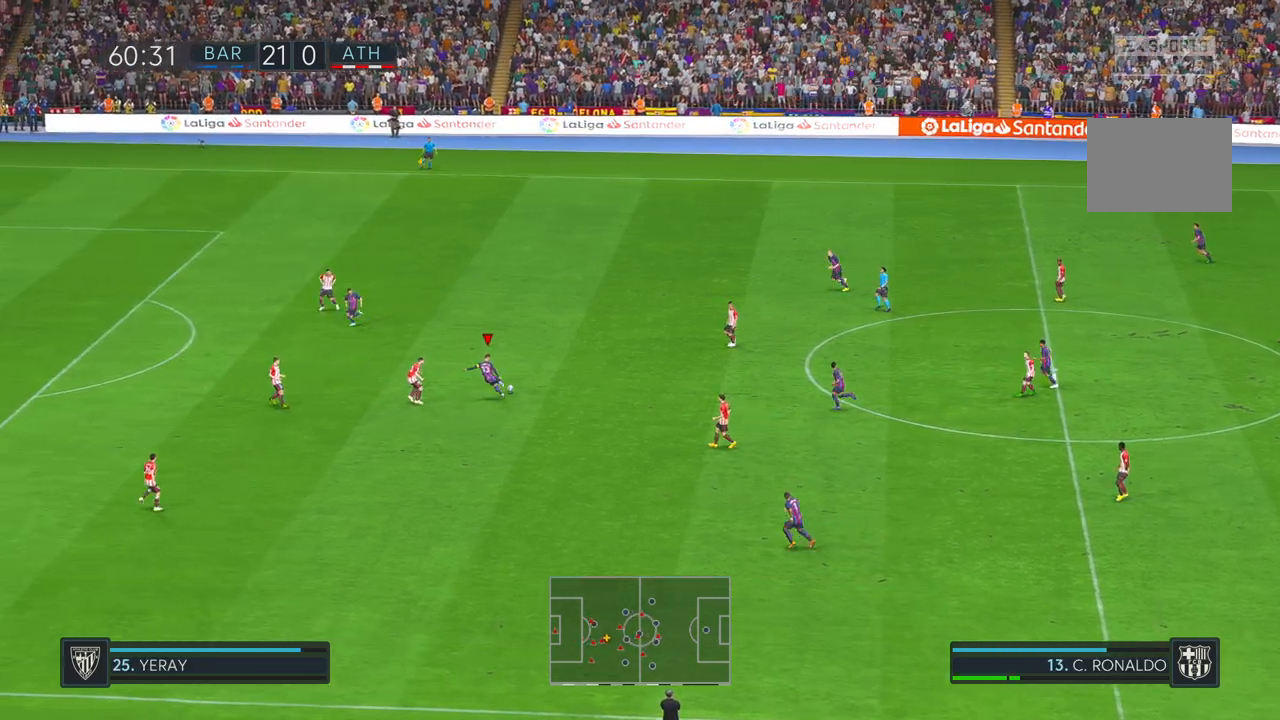
{"dt_ms": 500, "buttons": ["R2"], "left_stick": "left", "right_stick": "center", "events": [[33, "left_stick", "left"]]}
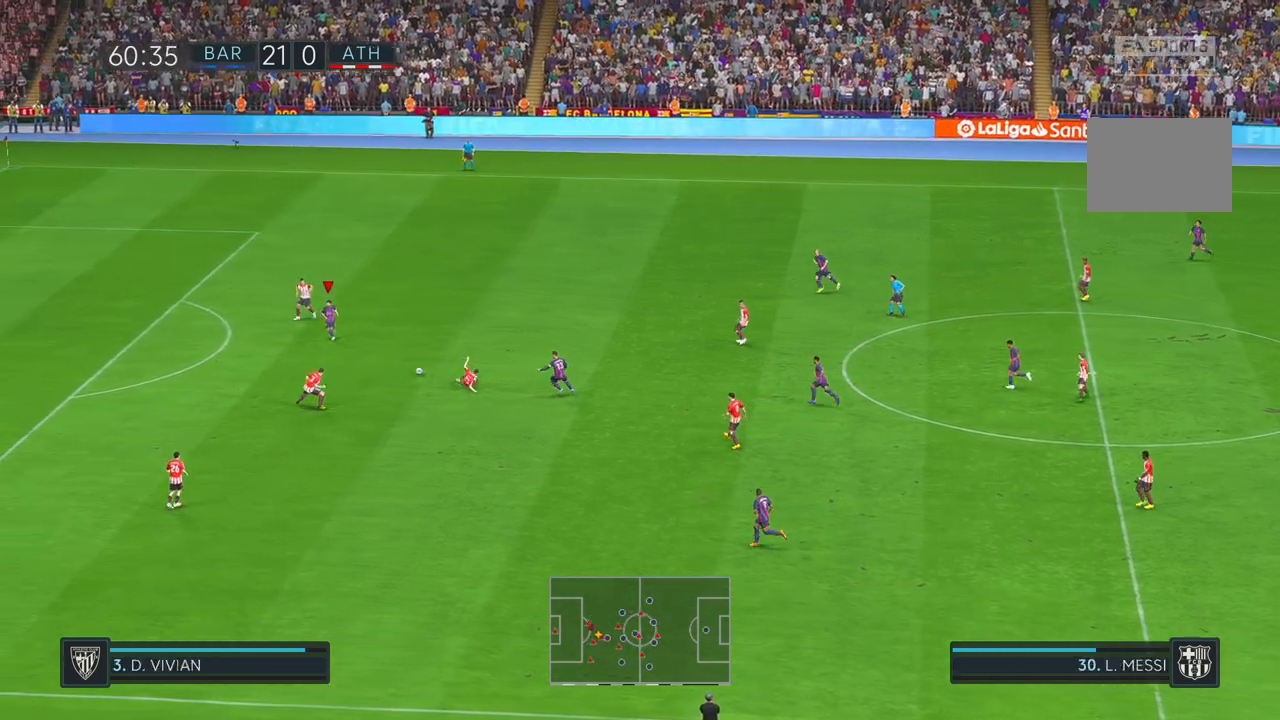
{"dt_ms": 500, "buttons": ["R2"], "left_stick": "down-left", "right_stick": "center", "events": [[33, "left_stick", "down-left"]]}
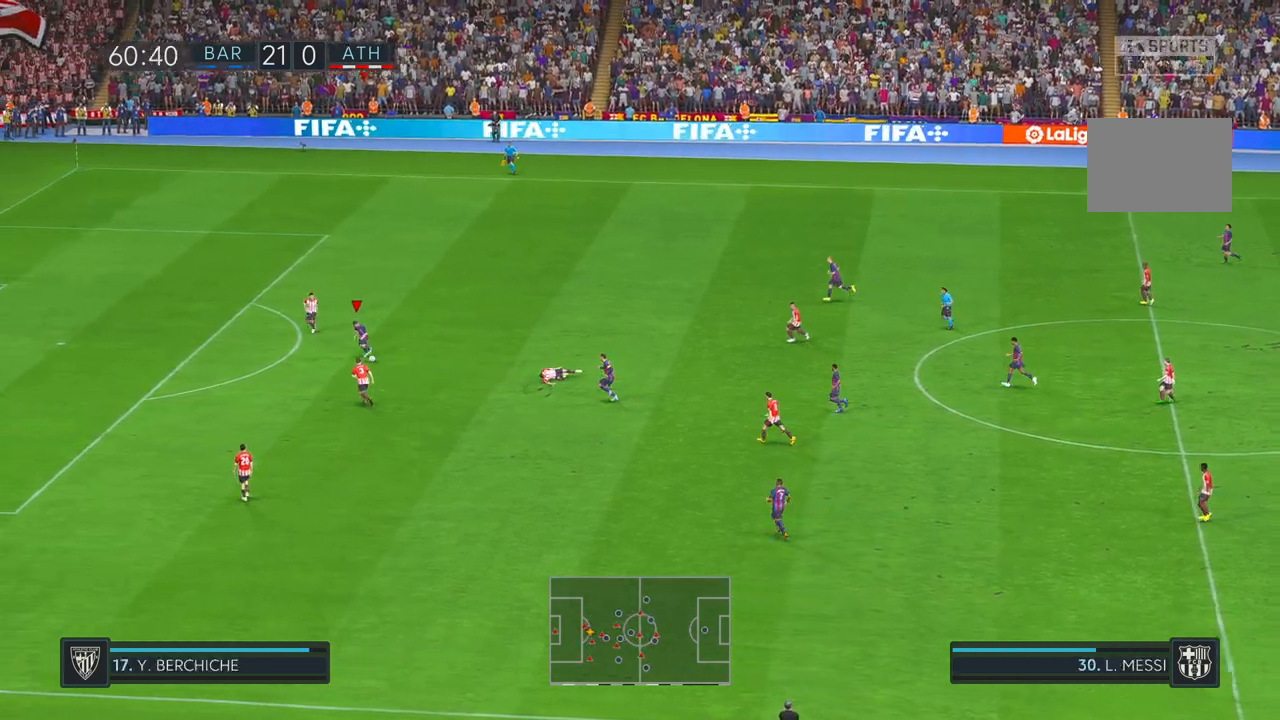
{"dt_ms": 500, "buttons": ["R2"], "left_stick": "left", "right_stick": "center", "events": [[217, "left_stick", "left"]]}
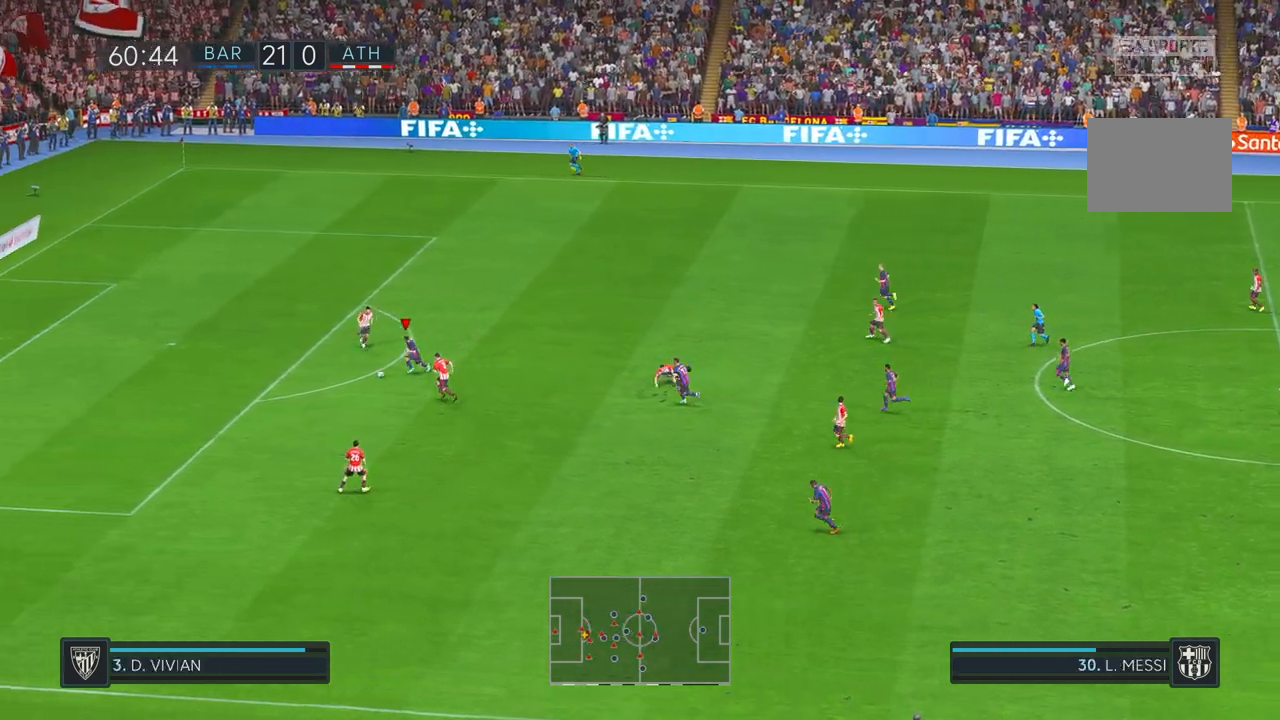
{"dt_ms": 500, "buttons": ["R2"], "left_stick": "left", "right_stick": "center", "events": []}
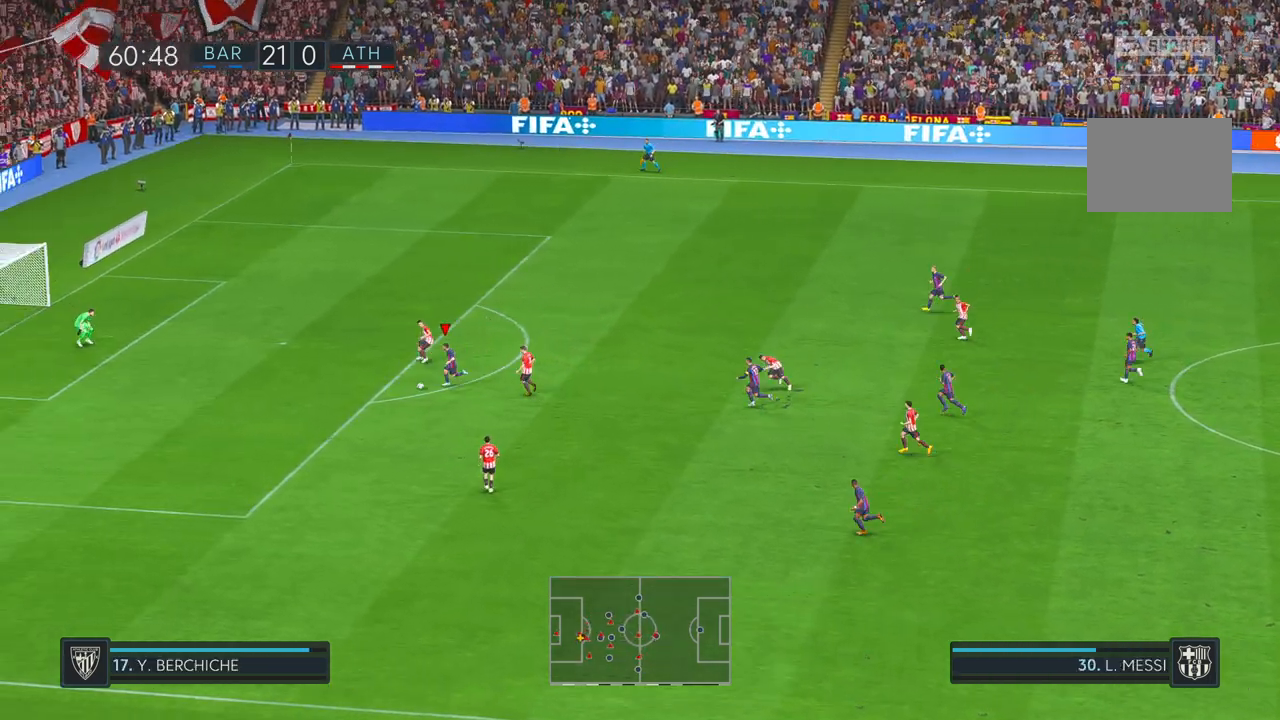
{"dt_ms": 500, "buttons": [], "left_stick": "left", "right_stick": "center", "events": [[350, "R2", "up"]]}
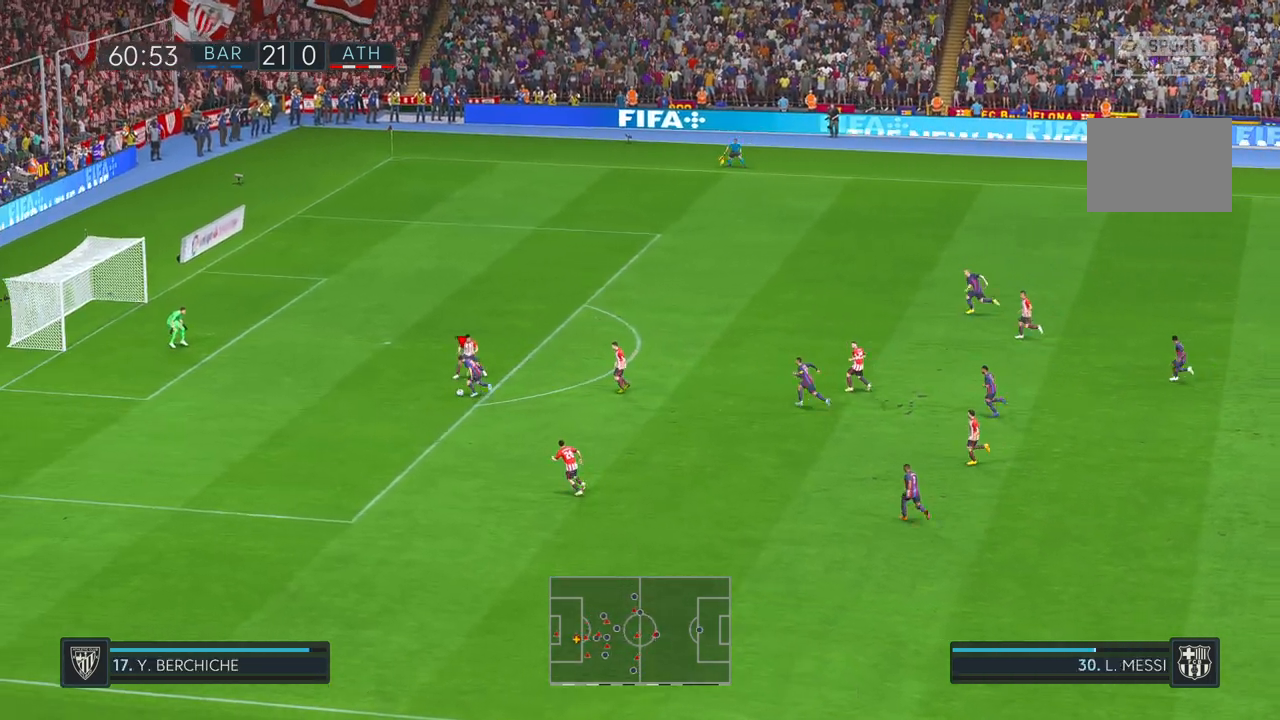
{"dt_ms": 1000, "buttons": ["R2"], "left_stick": "down-left", "right_stick": "center", "events": [[83, "left_stick", "up-left"], [250, "R2", "down"], [667, "left_stick", "left"], [917, "left_stick", "down-left"]]}
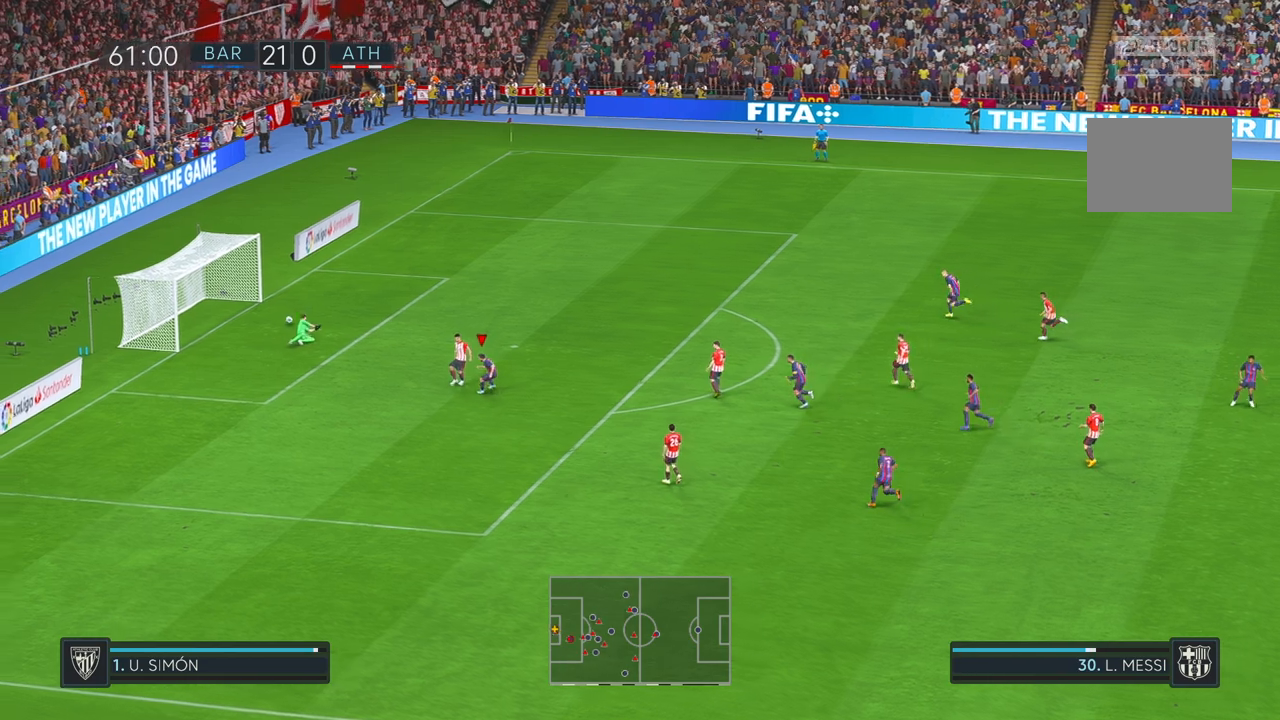
{"dt_ms": 1000, "buttons": [], "left_stick": "down-left", "right_stick": "center"}
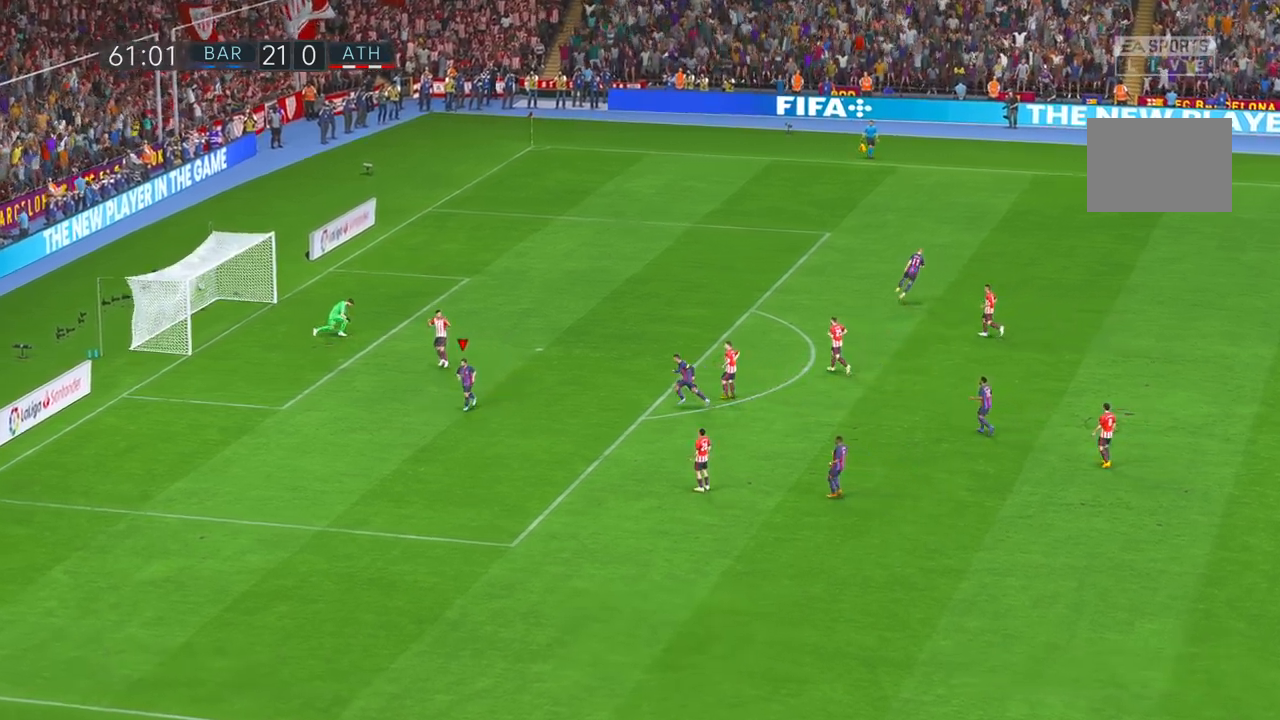
{"dt_ms": 500, "buttons": [], "left_stick": "down", "right_stick": "center", "events": [[400, "left_stick", "down"]]}
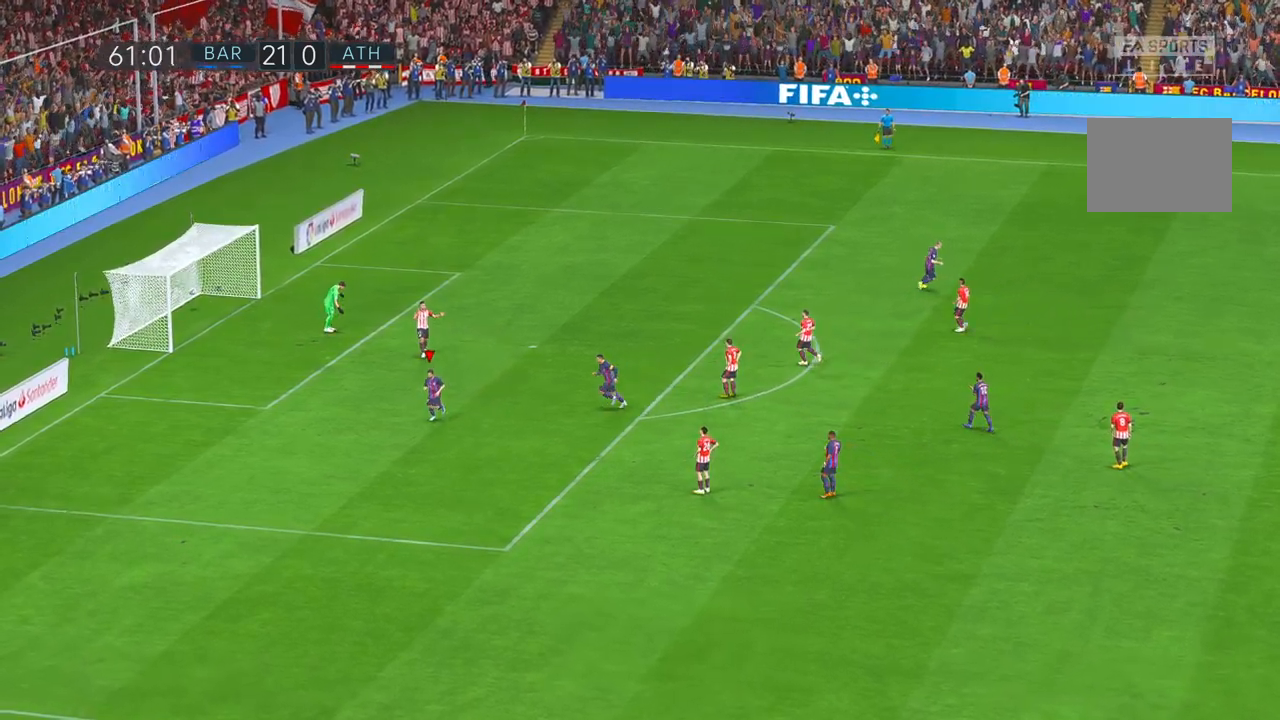
{"dt_ms": 500, "buttons": [], "left_stick": "center", "right_stick": "center", "events": [[267, "left_stick", "center"]]}
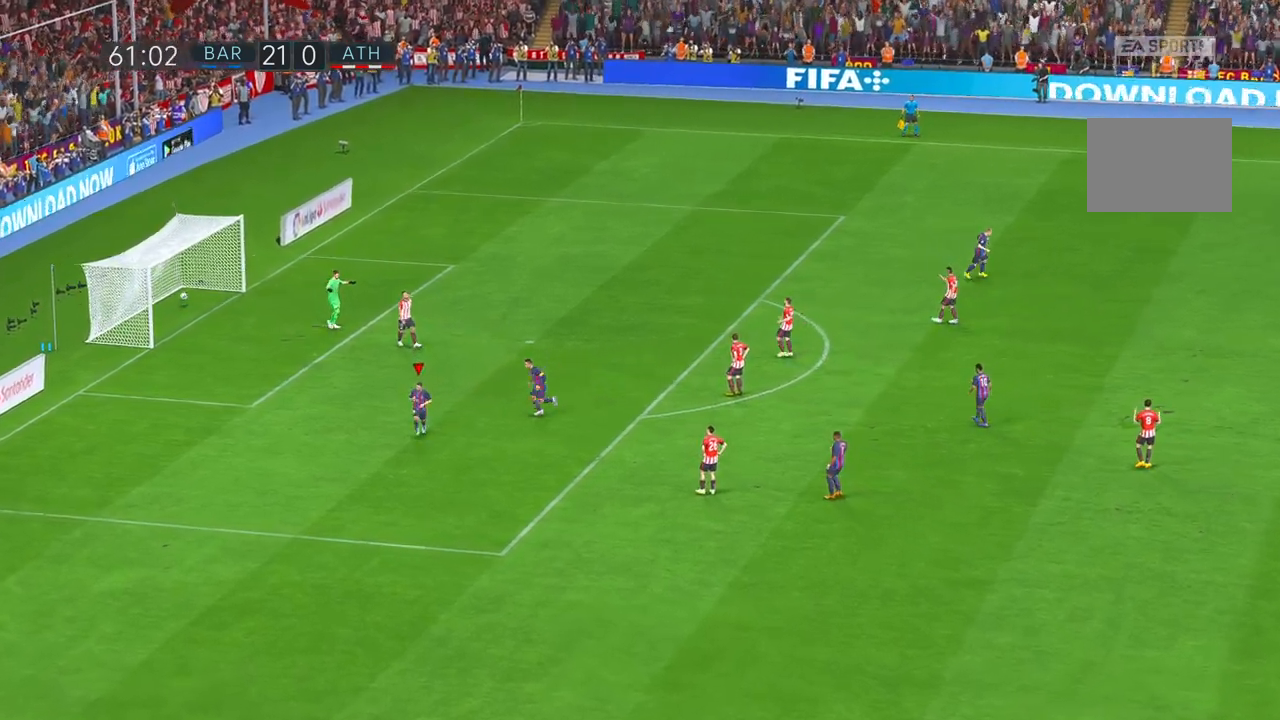
{"dt_ms": 500, "buttons": [], "left_stick": "center", "right_stick": "center", "events": [[83, "Y", "down"], [300, "Y", "up"]]}
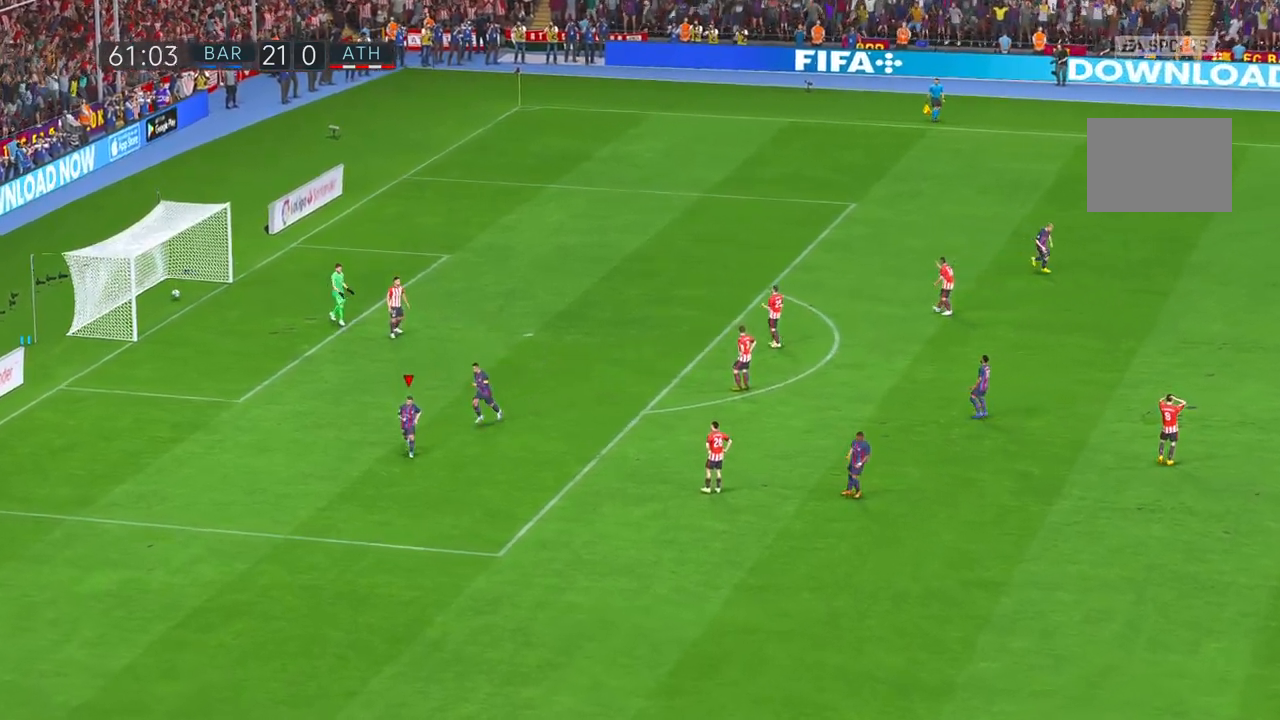
{"dt_ms": 500, "buttons": [], "left_stick": "center", "right_stick": "center", "events": []}
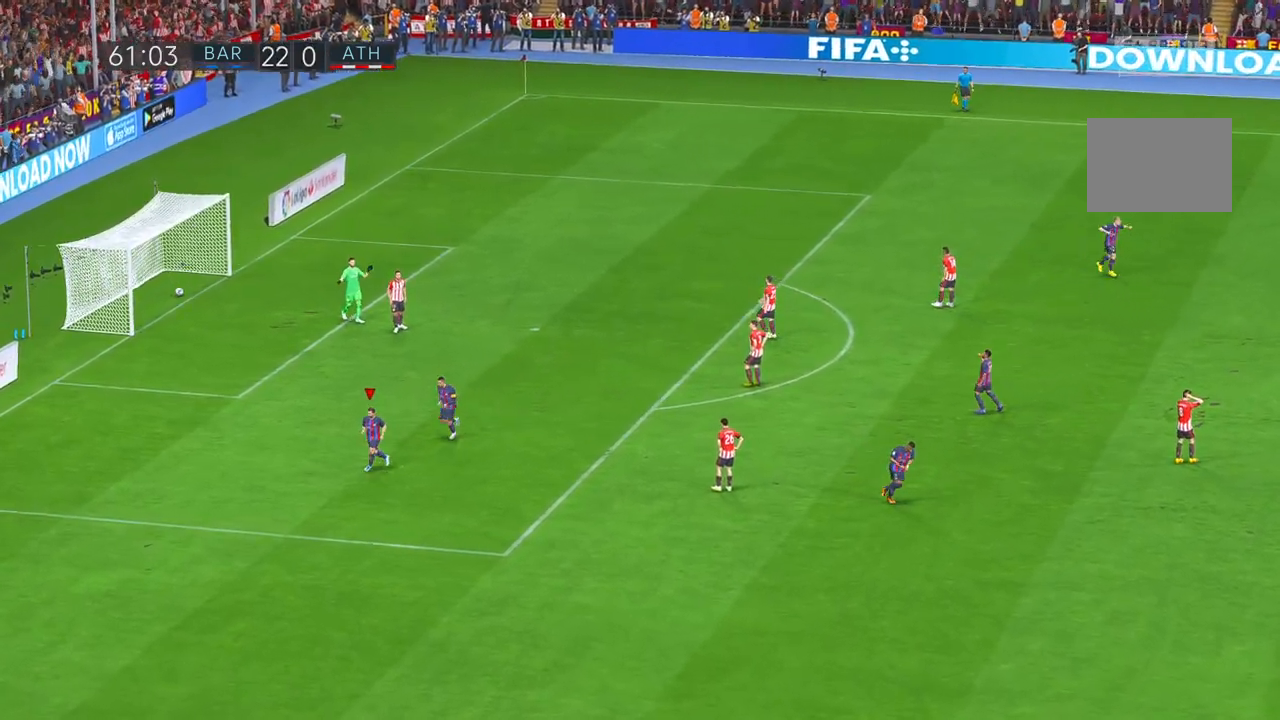
{"dt_ms": 500, "buttons": [], "left_stick": "center", "right_stick": "center", "events": []}